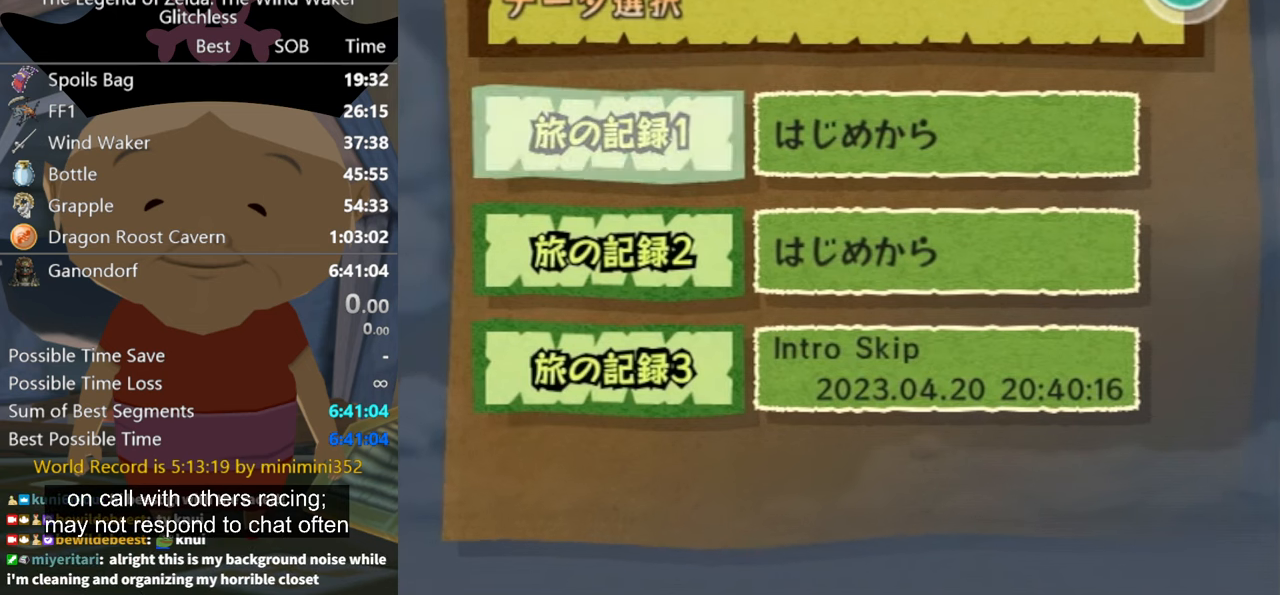
Gameplay with a controller (Nintendo layout); each line is a JSON object with the inputs held at the frame after it. "button_events" lists button changes between this image and that frame as [ms after this image, input, new state], when the widget could be followed in between (sticks are given only as held states). Not read: L2 L3 R3.
{"buttons": [], "left_stick": "down", "right_stick": "center", "button_events": []}
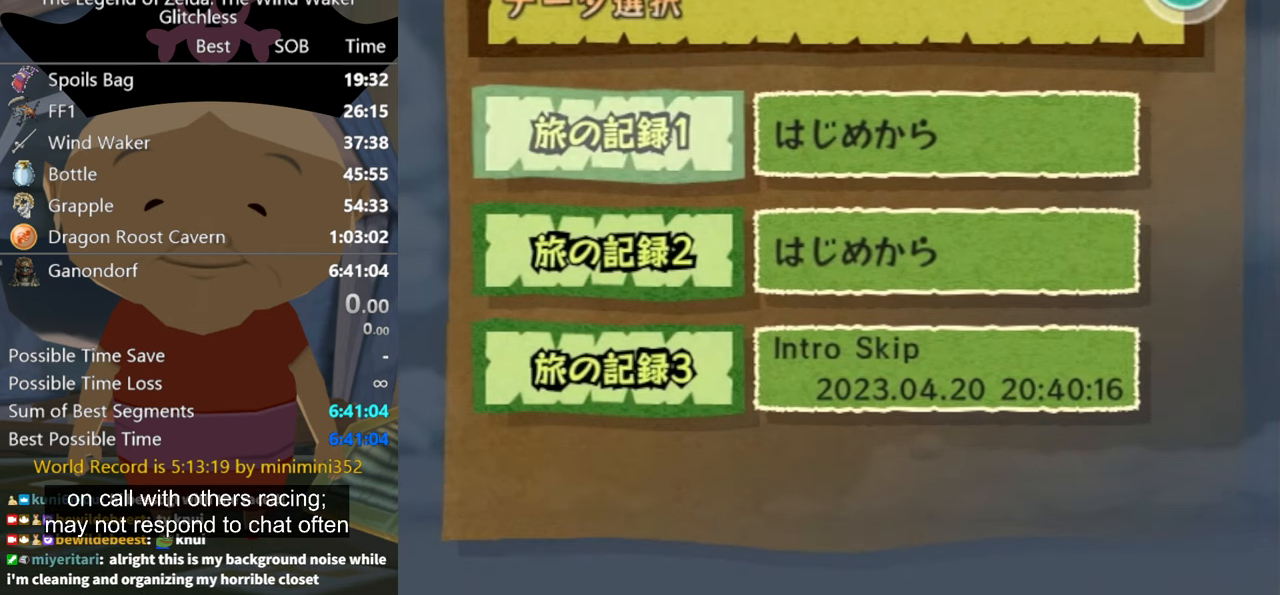
{"buttons": [], "left_stick": "down", "right_stick": "center", "button_events": []}
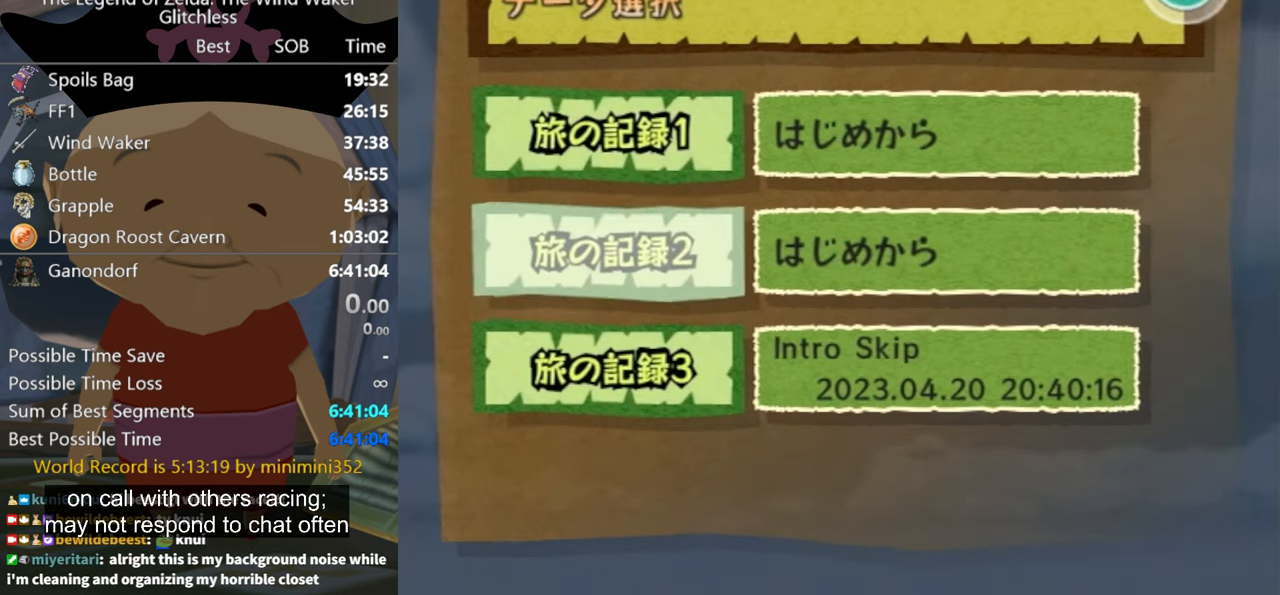
{"buttons": [], "left_stick": "up", "right_stick": "center", "button_events": []}
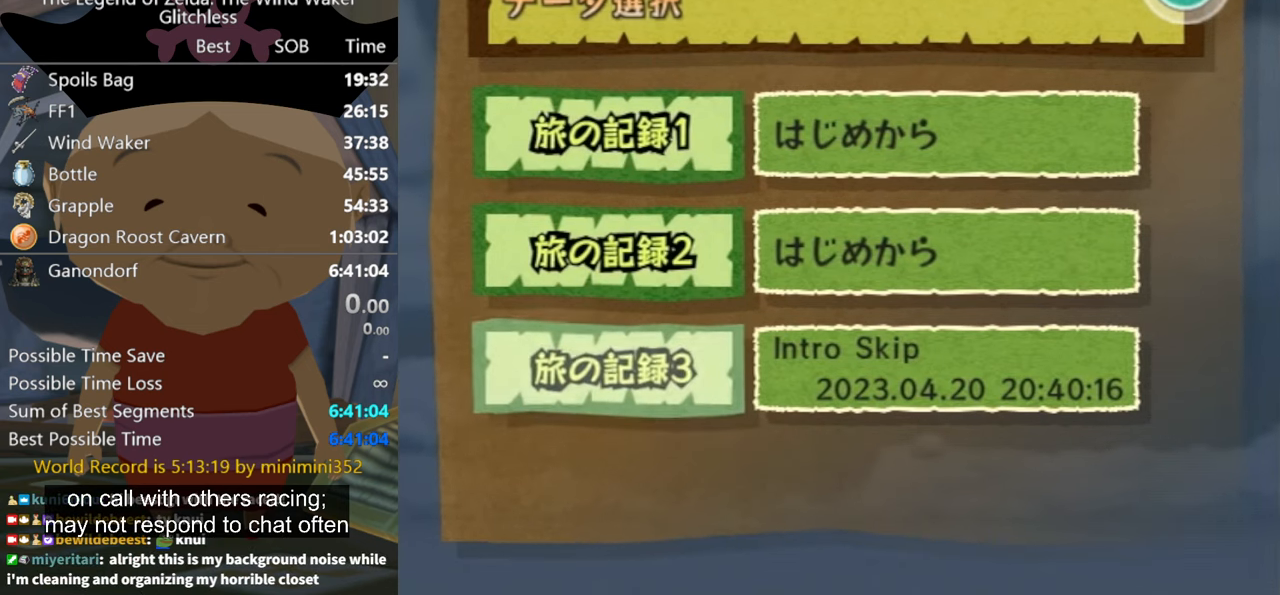
{"buttons": [], "left_stick": "down", "right_stick": "center", "button_events": []}
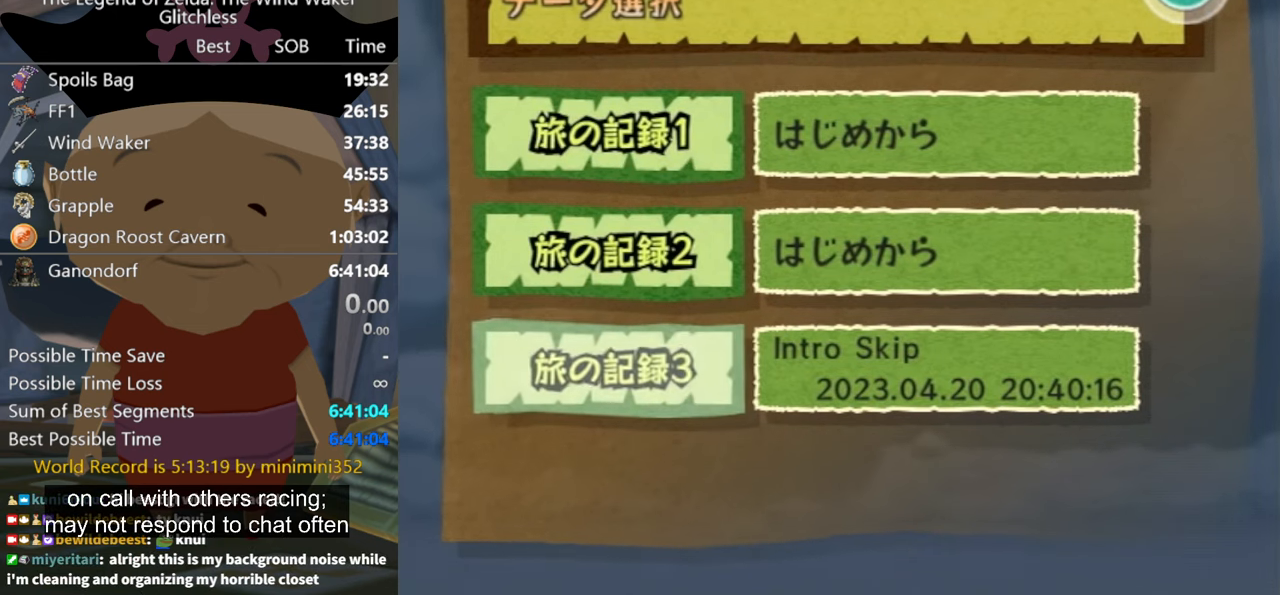
{"buttons": [], "left_stick": "up", "right_stick": "center", "button_events": []}
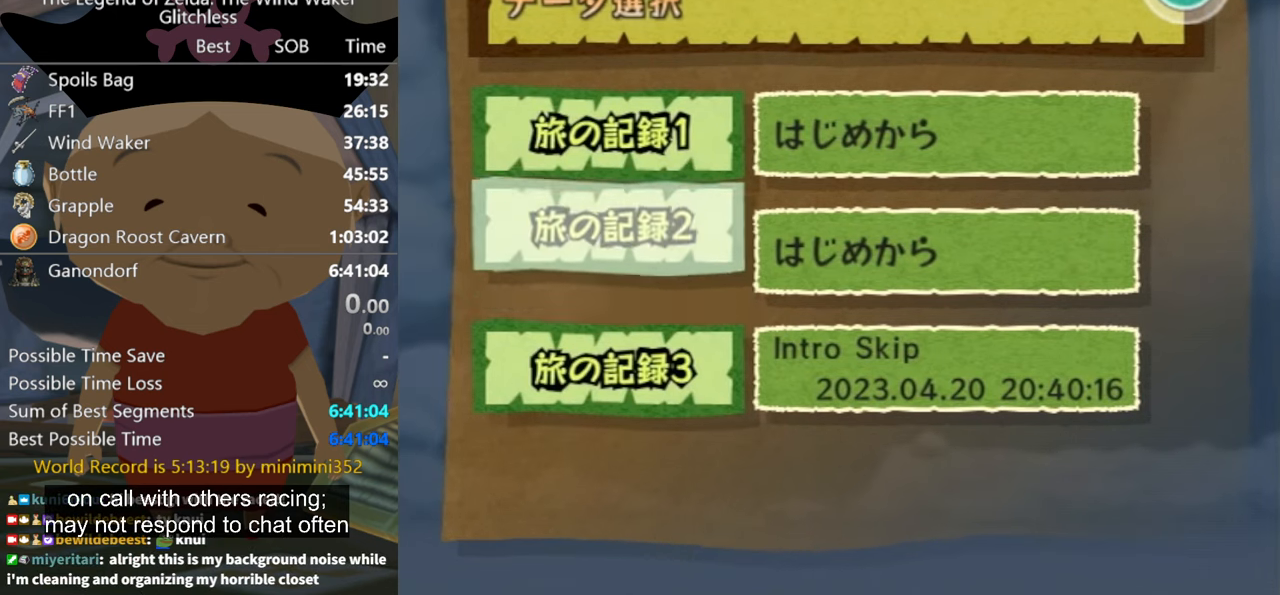
{"buttons": [], "left_stick": "center", "right_stick": "center", "button_events": []}
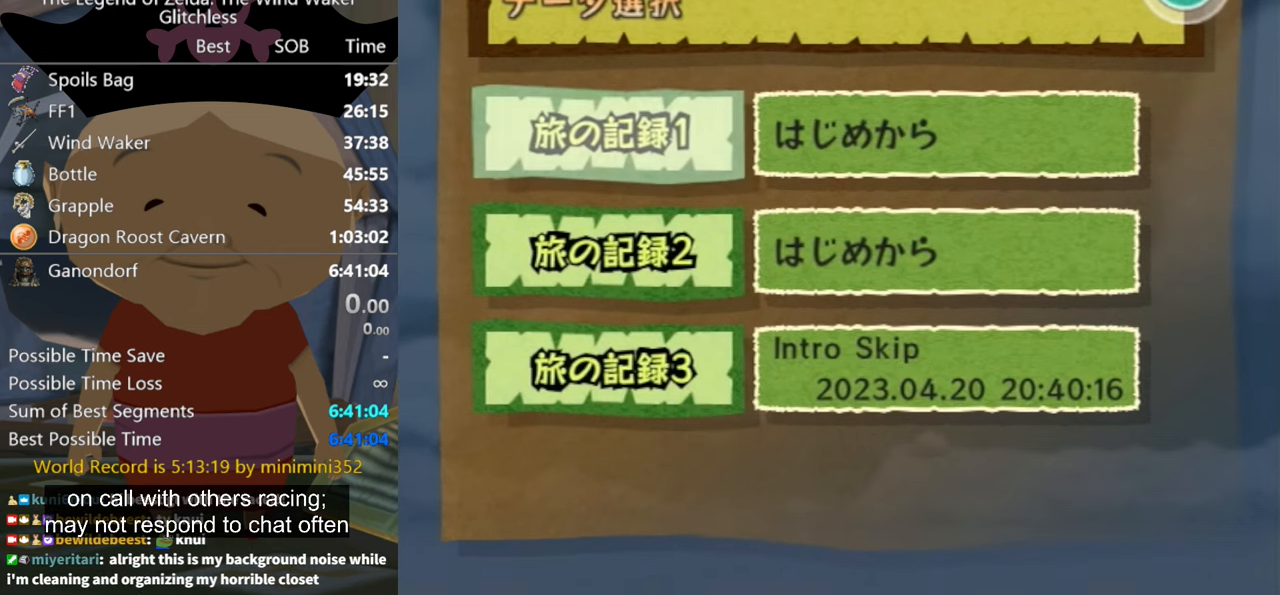
{"buttons": [], "left_stick": "center", "right_stick": "center", "button_events": []}
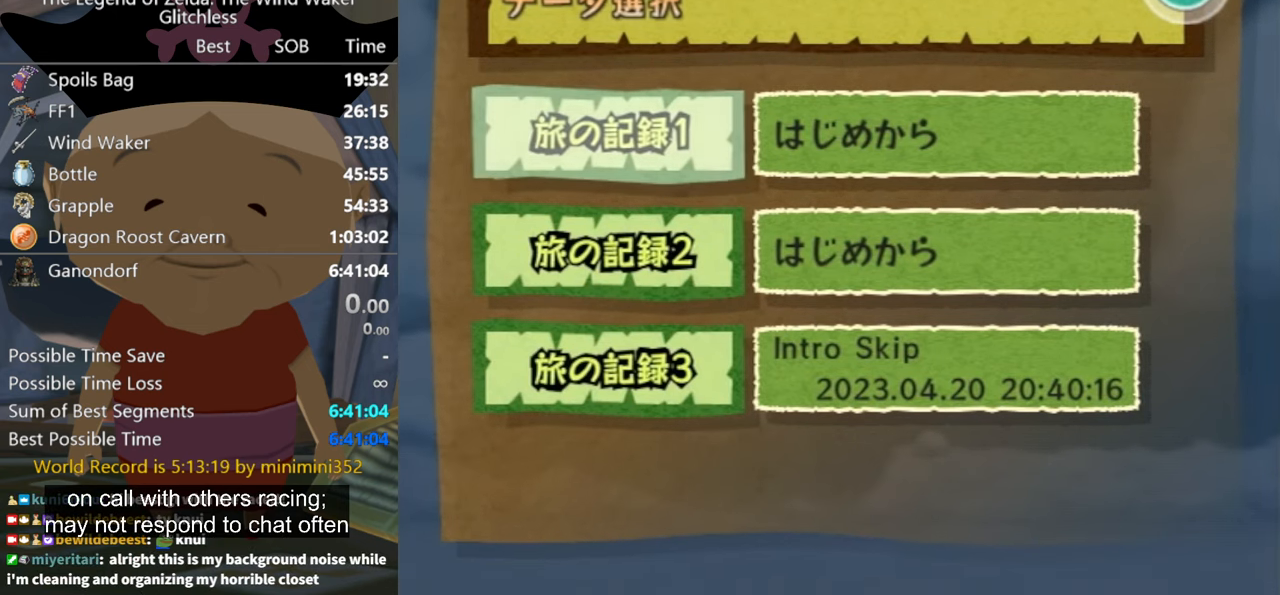
{"buttons": [], "left_stick": "center", "right_stick": "center", "button_events": []}
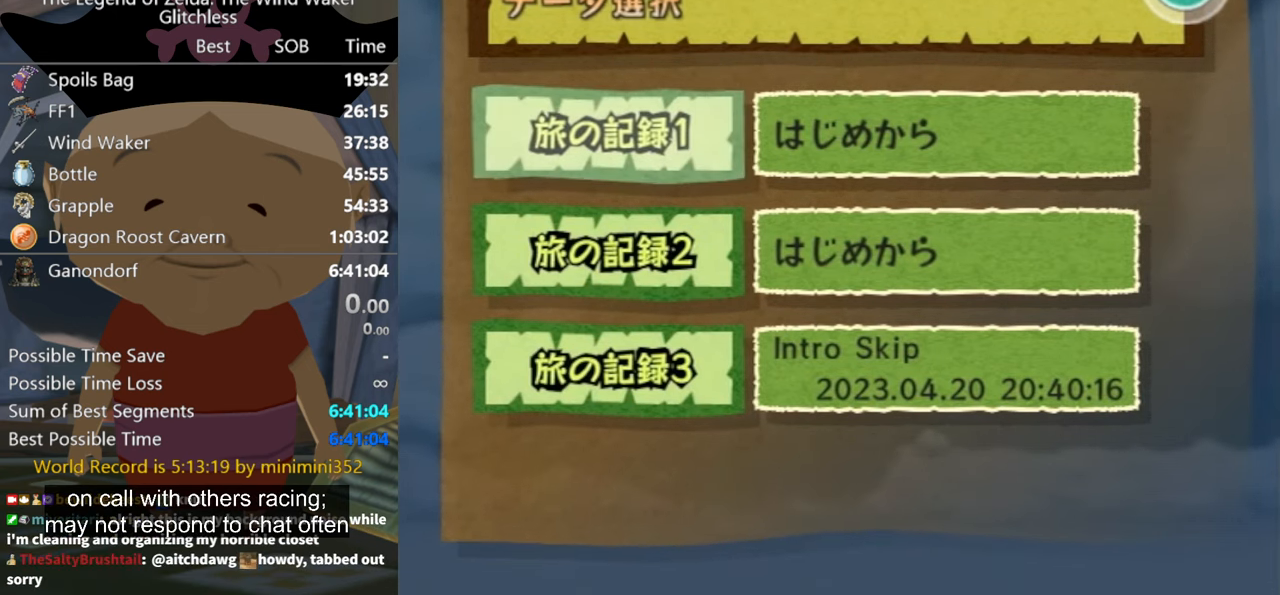
{"buttons": [], "left_stick": "center", "right_stick": "center", "button_events": []}
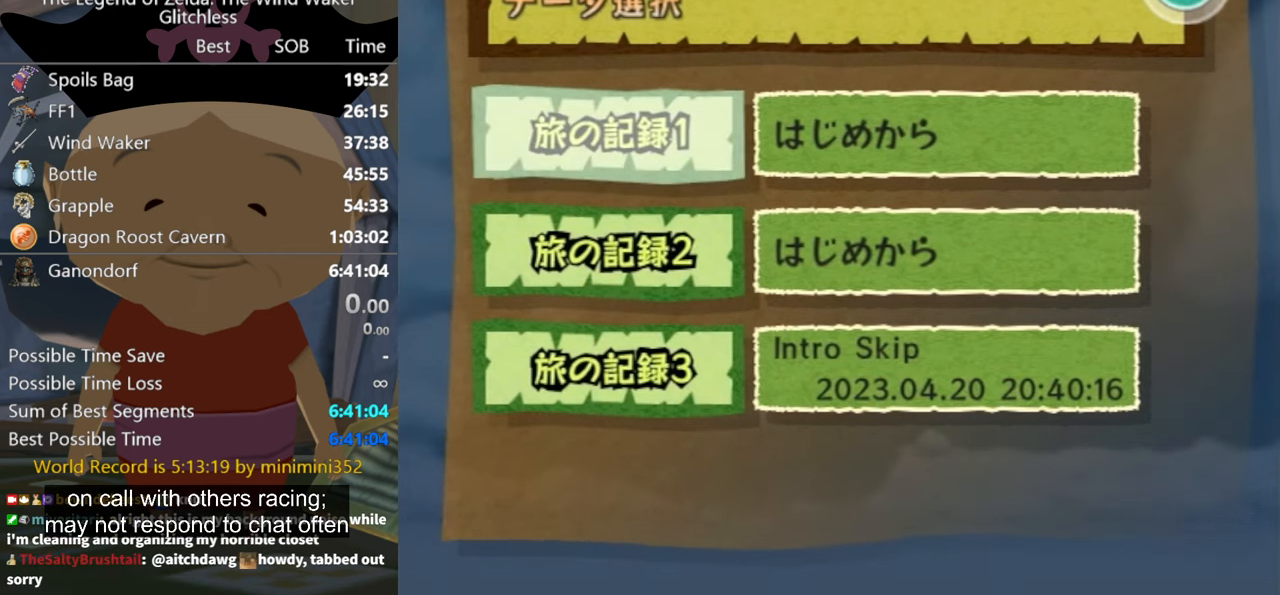
{"buttons": [], "left_stick": "center", "right_stick": "center", "button_events": []}
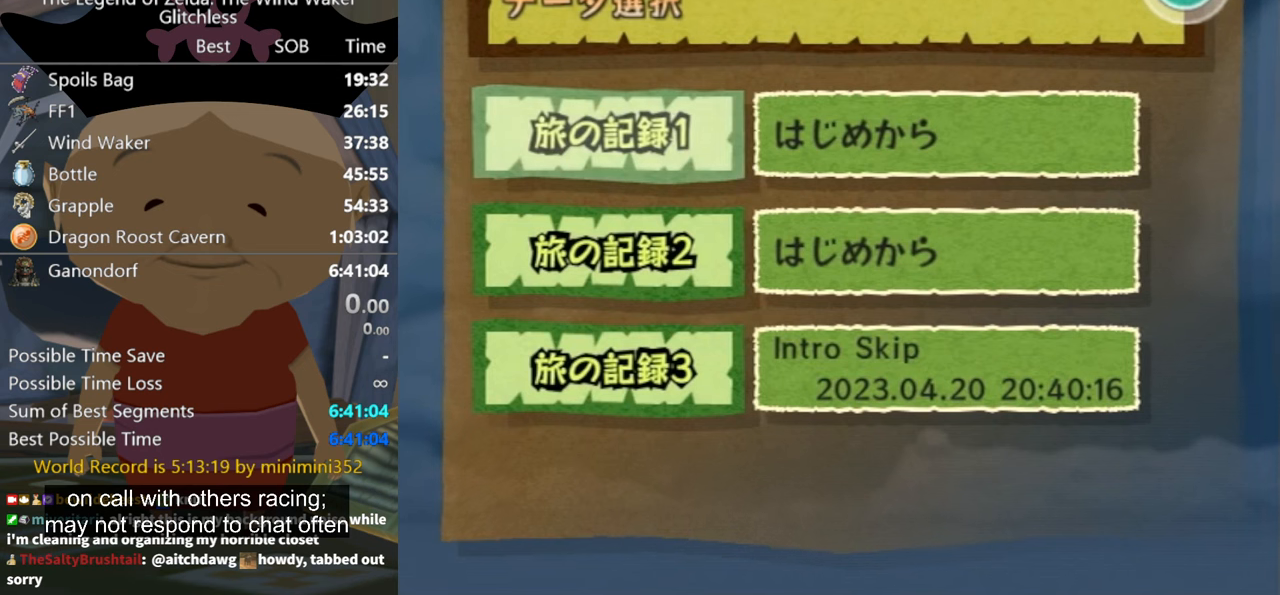
{"buttons": [], "left_stick": "center", "right_stick": "center", "button_events": []}
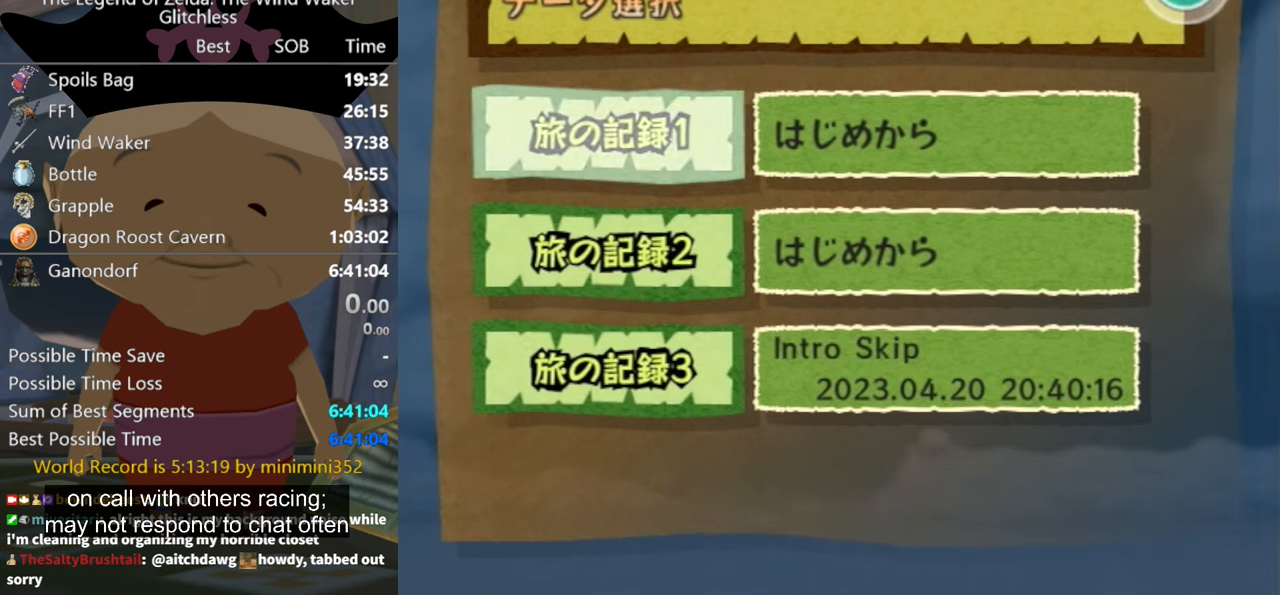
{"buttons": [], "left_stick": "up-left", "right_stick": "down-left", "button_events": []}
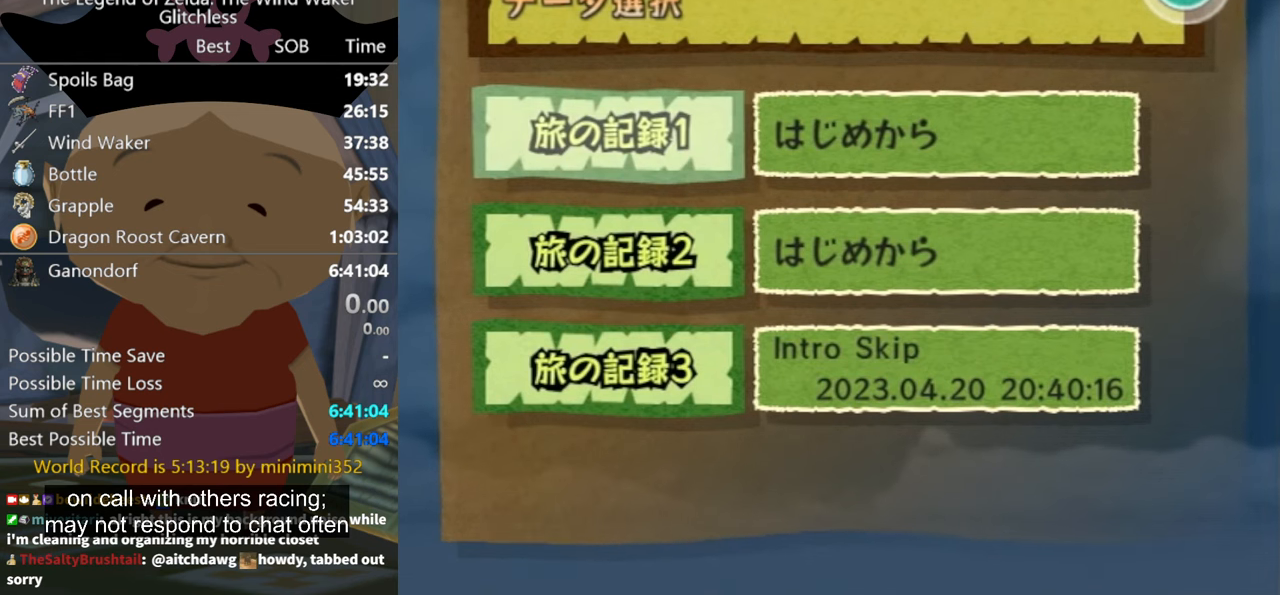
{"buttons": [], "left_stick": "up", "right_stick": "down-left", "button_events": []}
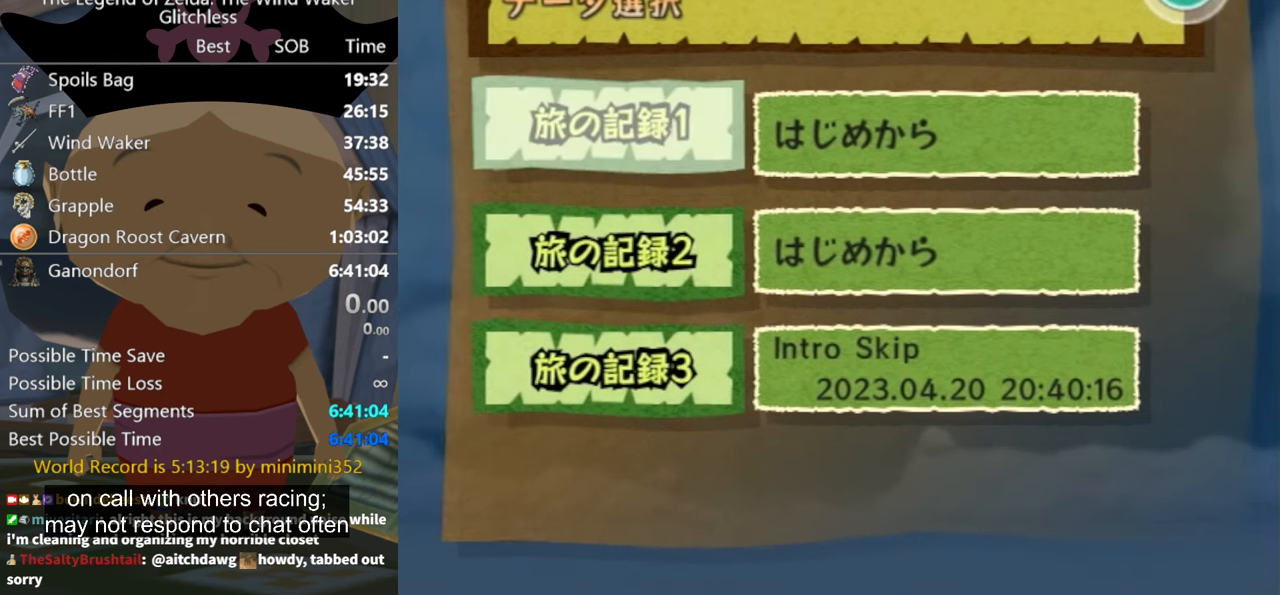
{"buttons": [], "left_stick": "up-right", "right_stick": "down-left", "button_events": []}
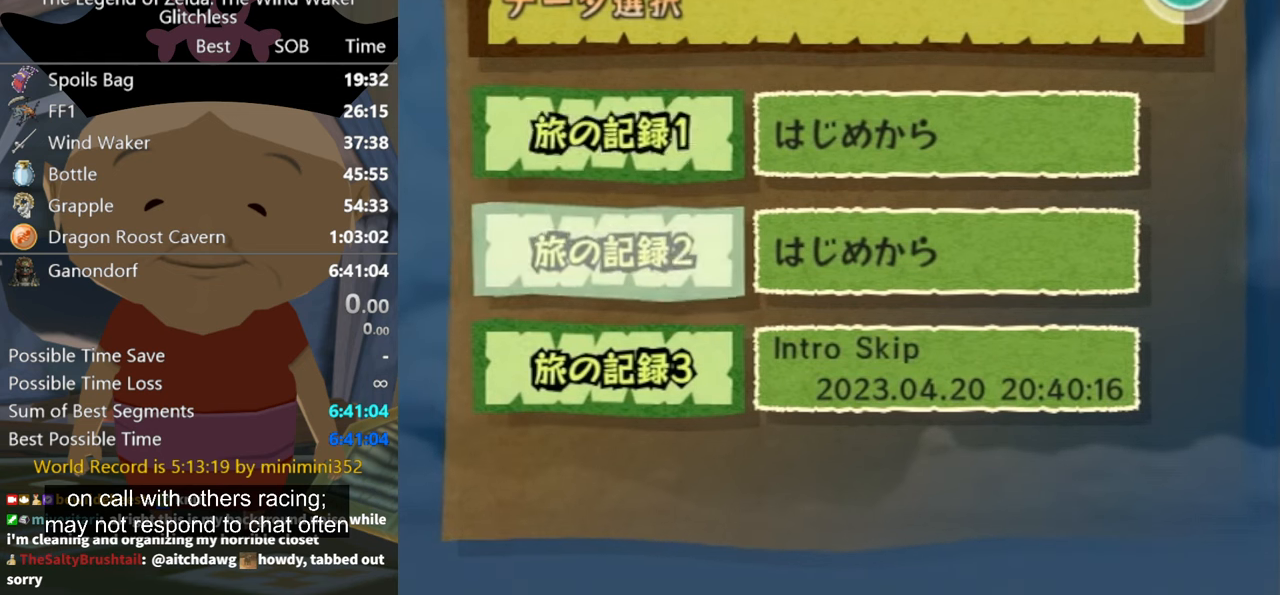
{"buttons": [], "left_stick": "down-right", "right_stick": "left", "button_events": []}
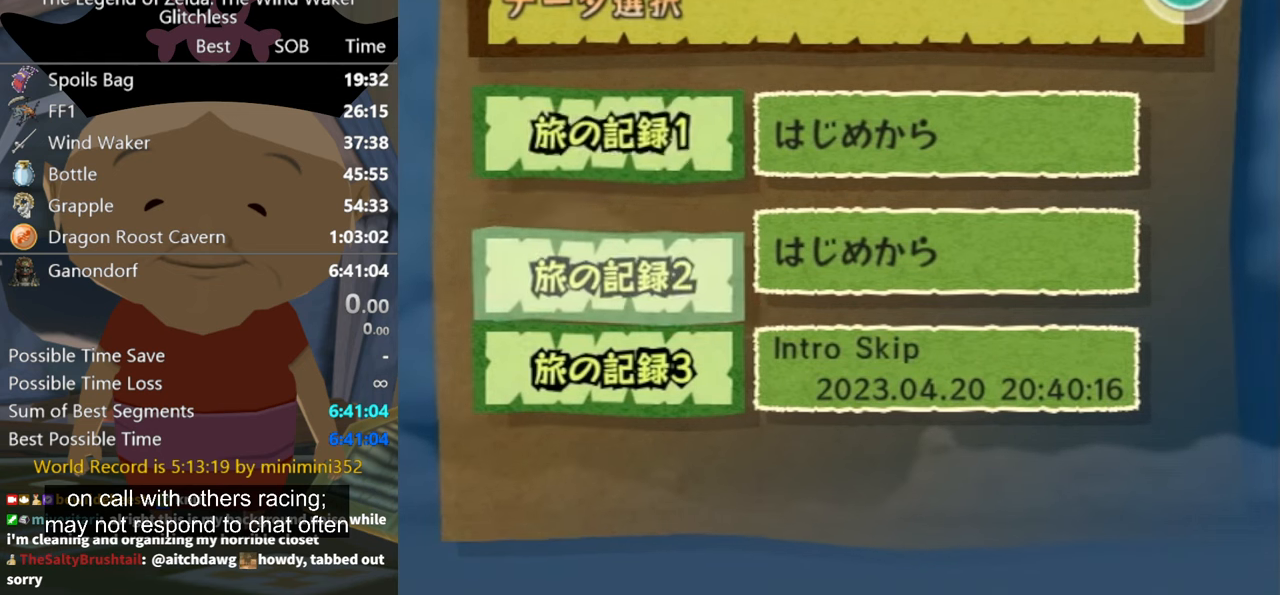
{"buttons": [], "left_stick": "down", "right_stick": "up-left", "button_events": []}
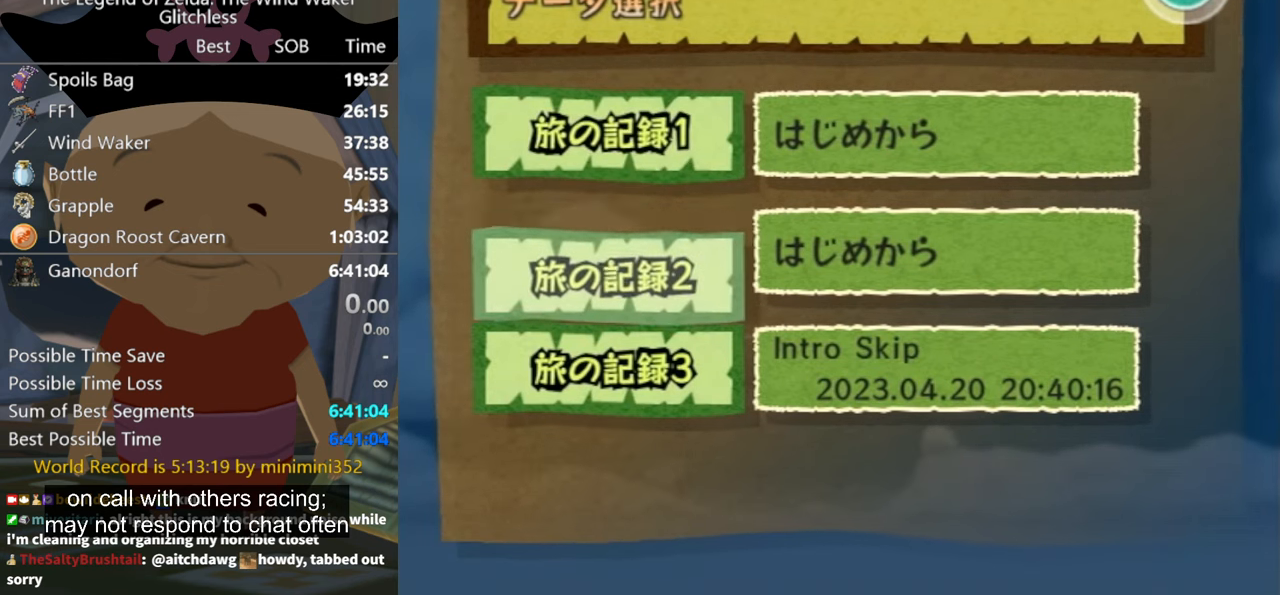
{"buttons": [], "left_stick": "down", "right_stick": "up-left", "button_events": []}